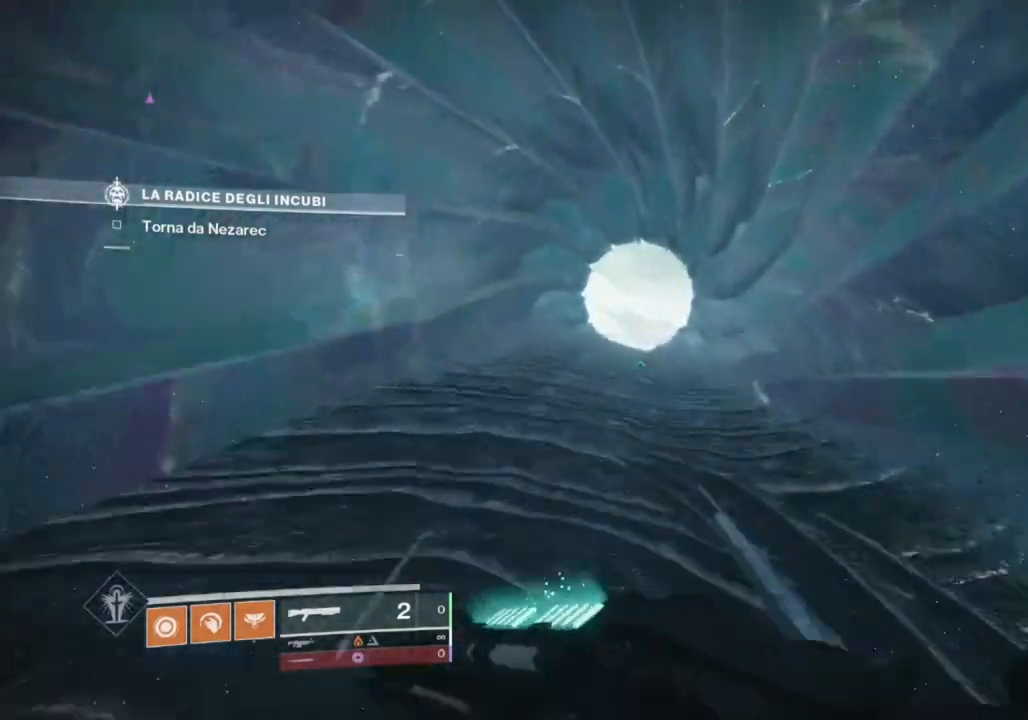
Gameplay with a controller (PlayStation layout); each line is a JSON object with the inputs held at the frame after it. "events" lists button and stick changes between this image and that frame as [ms after this image, input, new state], when the widget could be followed in between.
{"buttons": ["CROSS"], "left_stick": "up", "right_stick": "center", "events": [[67, "SQUARE", "down"], [133, "SQUARE", "up"], [200, "TRIANGLE", "down"], [300, "TRIANGLE", "up"], [467, "CROSS", "down"]]}
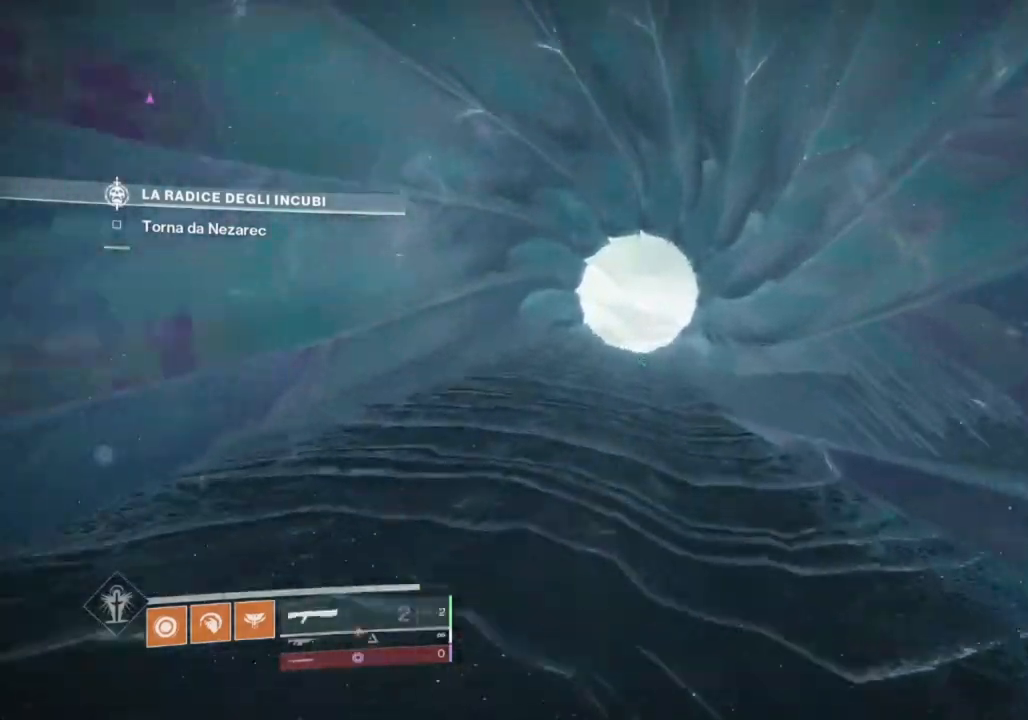
{"buttons": ["CROSS"], "left_stick": "up", "right_stick": "center", "events": [[33, "CROSS", "up"], [133, "CROSS", "down"], [167, "CROSS", "up"], [500, "CROSS", "down"]]}
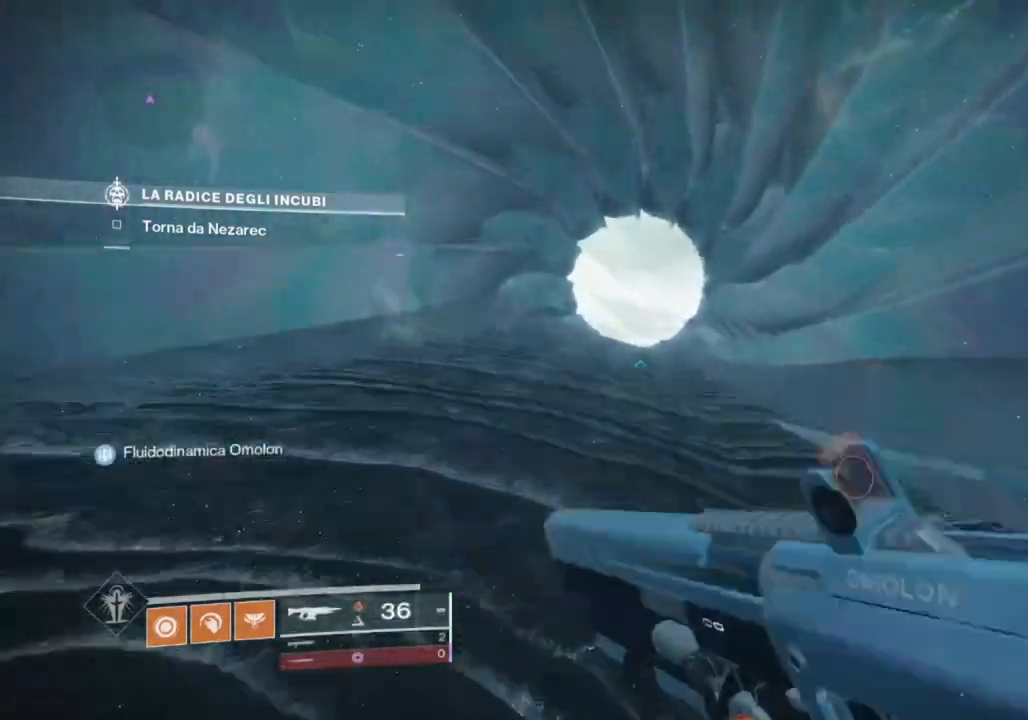
{"buttons": ["TRIANGLE"], "left_stick": "up", "right_stick": "center", "events": [[67, "CROSS", "up"], [133, "CROSS", "down"], [200, "CROSS", "up"], [267, "CIRCLE", "down"], [300, "CIRCLE", "up"], [367, "CIRCLE", "down"], [433, "CIRCLE", "up"], [433, "TRIANGLE", "down"]]}
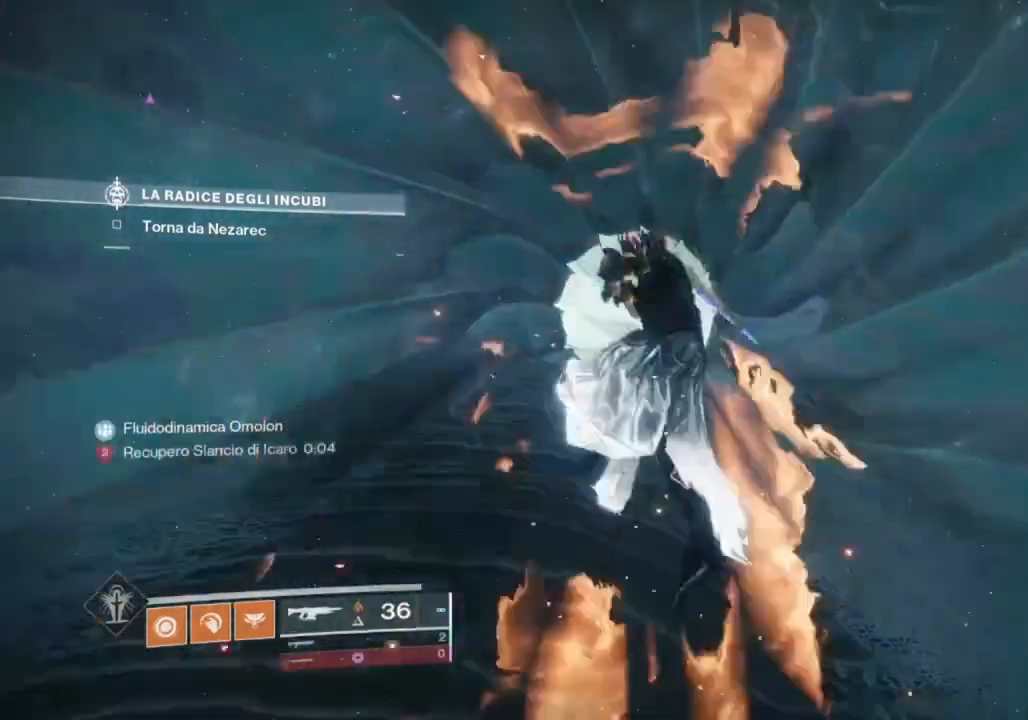
{"buttons": [], "left_stick": "up", "right_stick": "center", "events": [[267, "TRIANGLE", "up"]]}
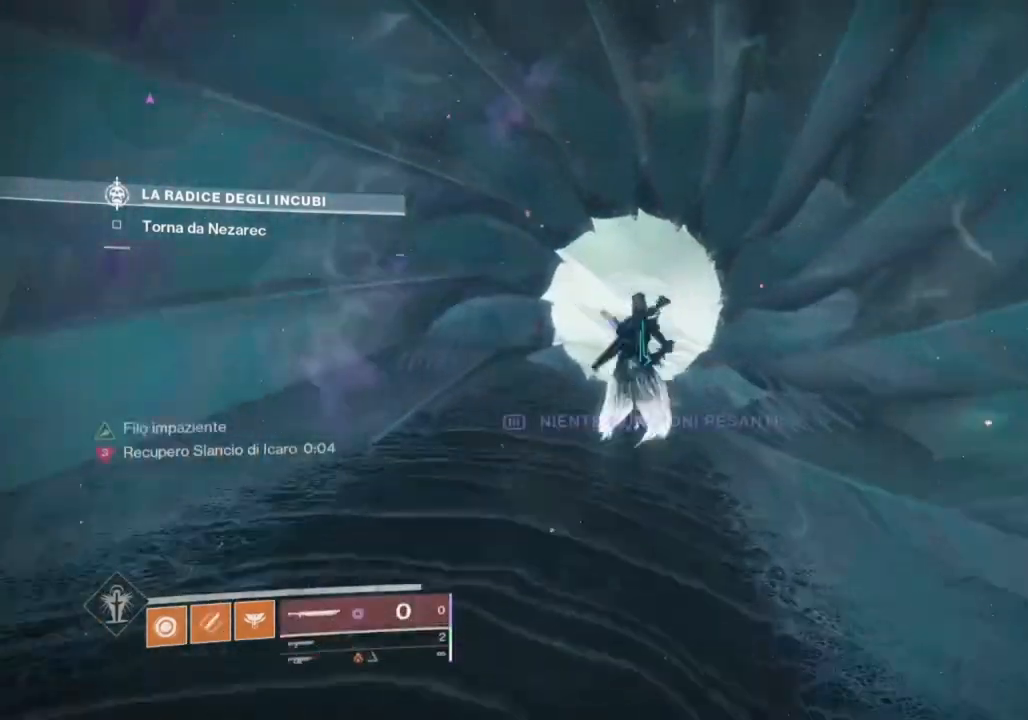
{"buttons": [], "left_stick": "up", "right_stick": "center", "events": [[33, "L3", "down"], [133, "L3", "up"], [400, "CROSS", "down"], [500, "CROSS", "up"]]}
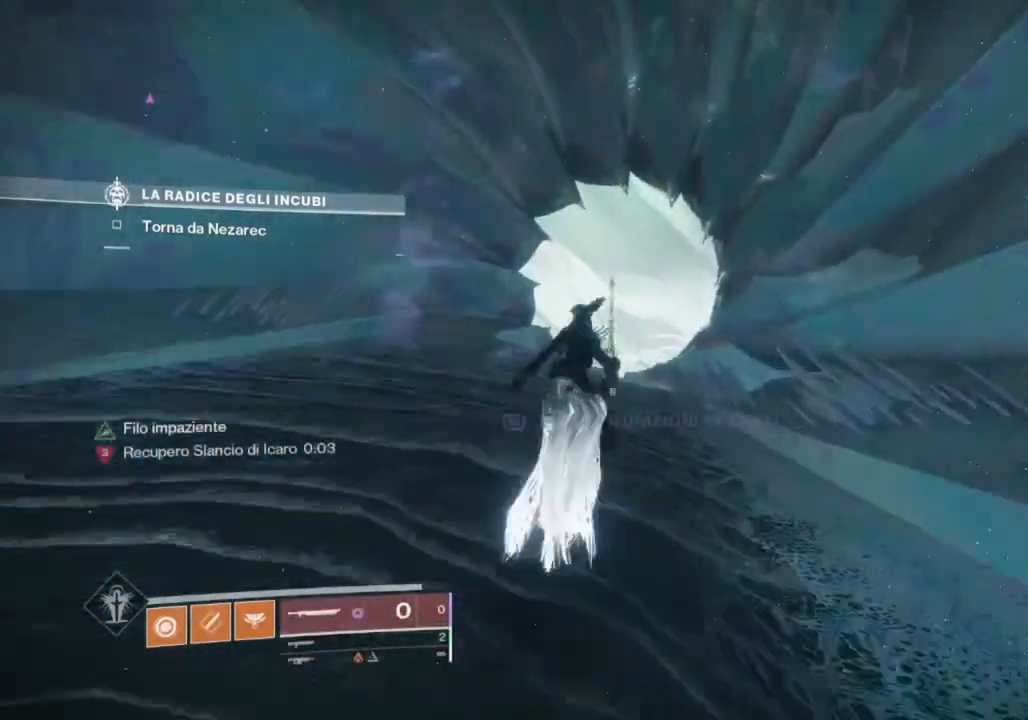
{"buttons": [], "left_stick": "up", "right_stick": "center", "events": [[133, "R1", "down"], [167, "TRIANGLE", "down"], [267, "R1", "up"], [267, "TRIANGLE", "up"], [333, "TRIANGLE", "down"], [433, "TRIANGLE", "up"]]}
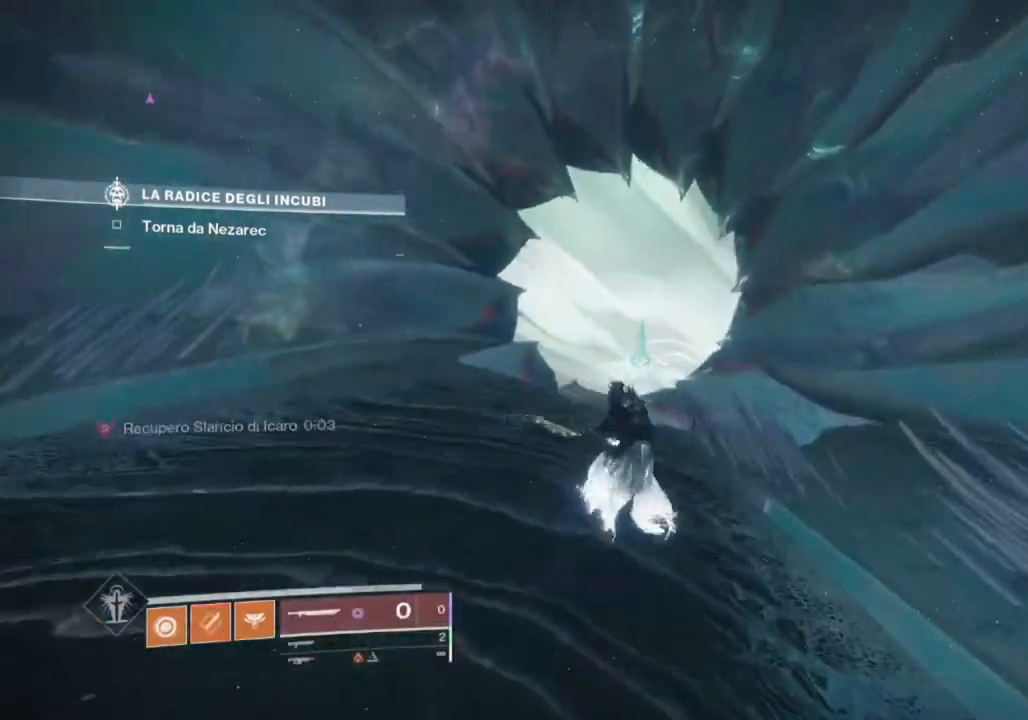
{"buttons": [], "left_stick": "up", "right_stick": "center", "events": [[67, "CROSS", "down"], [67, "L3", "down"], [133, "CROSS", "up"], [133, "L3", "up"], [200, "CROSS", "down"], [267, "CROSS", "up"], [400, "CROSS", "down"], [500, "CROSS", "up"]]}
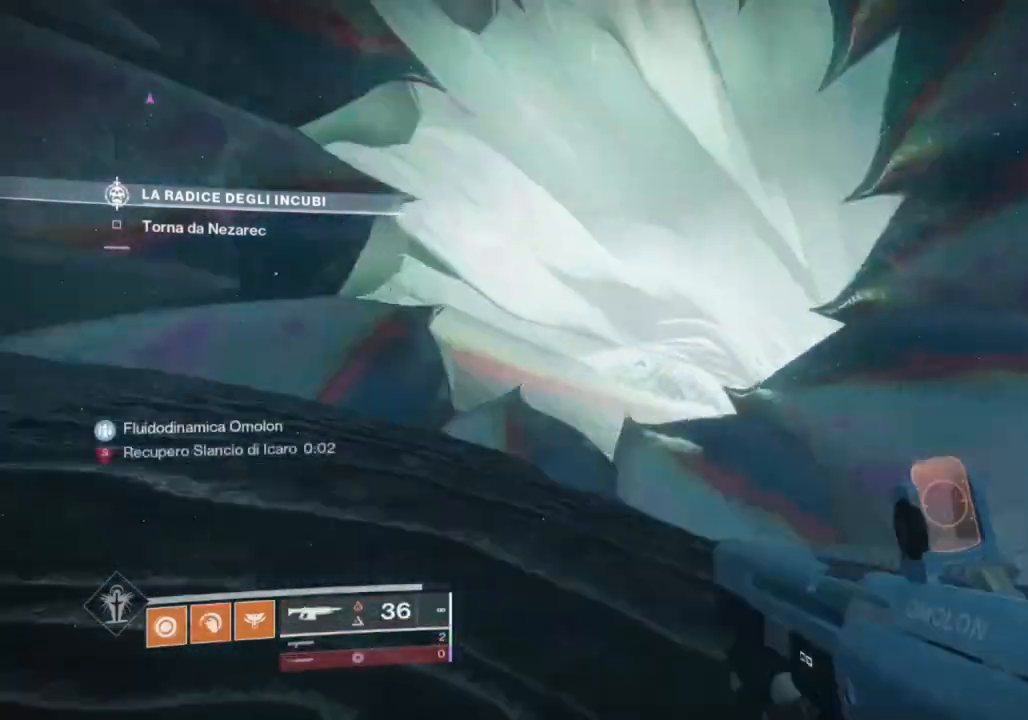
{"buttons": [], "left_stick": "up", "right_stick": "down", "events": [[100, "CROSS", "down"], [200, "CROSS", "up"], [300, "CROSS", "down"], [400, "CROSS", "up"], [433, "right_stick", "down"]]}
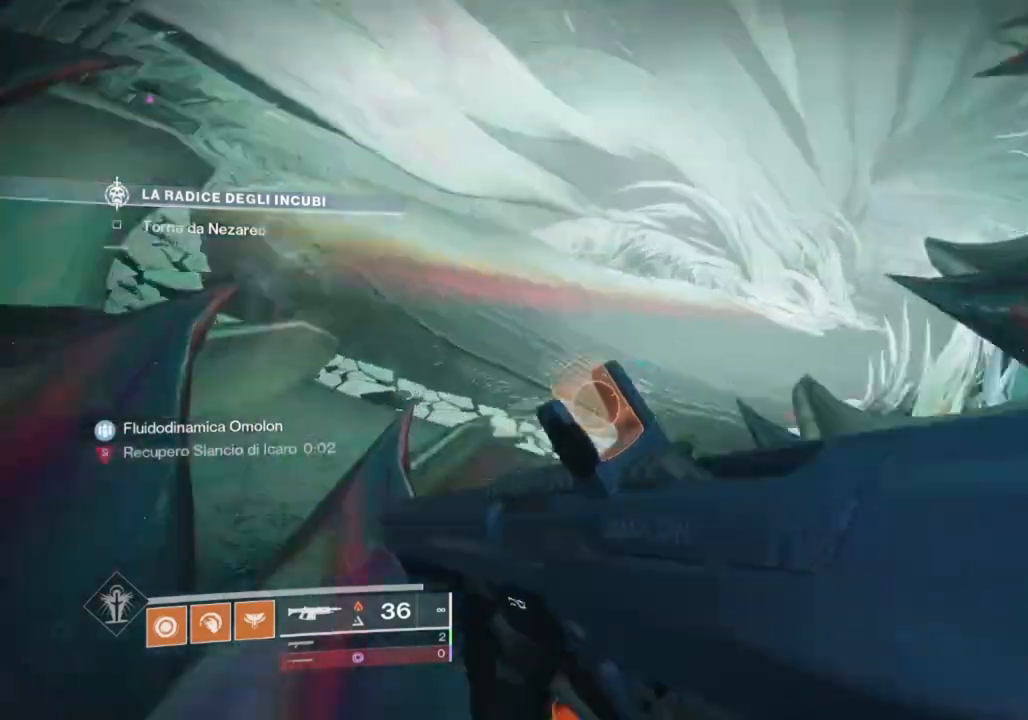
{"buttons": ["SQUARE"], "left_stick": "up", "right_stick": "center", "events": [[33, "right_stick", "center"], [100, "SQUARE", "down"], [333, "right_stick", "right"], [400, "right_stick", "center"]]}
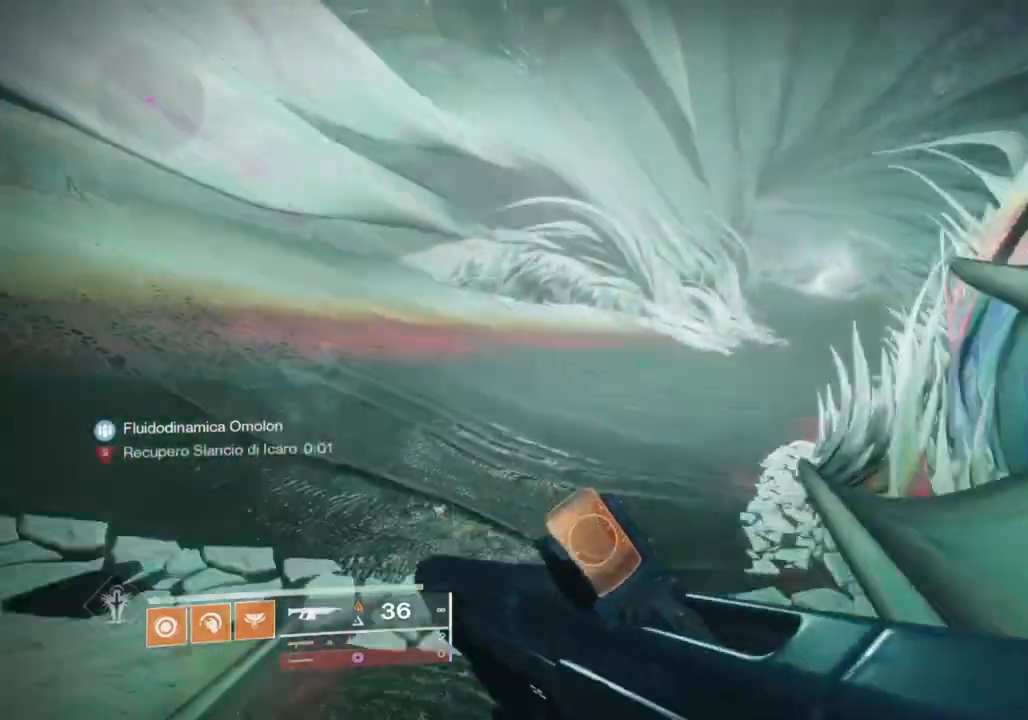
{"buttons": [], "left_stick": "up", "right_stick": "center", "events": [[33, "SQUARE", "up"], [167, "SQUARE", "down"], [267, "SQUARE", "up"], [333, "TRIANGLE", "down"], [433, "TRIANGLE", "up"]]}
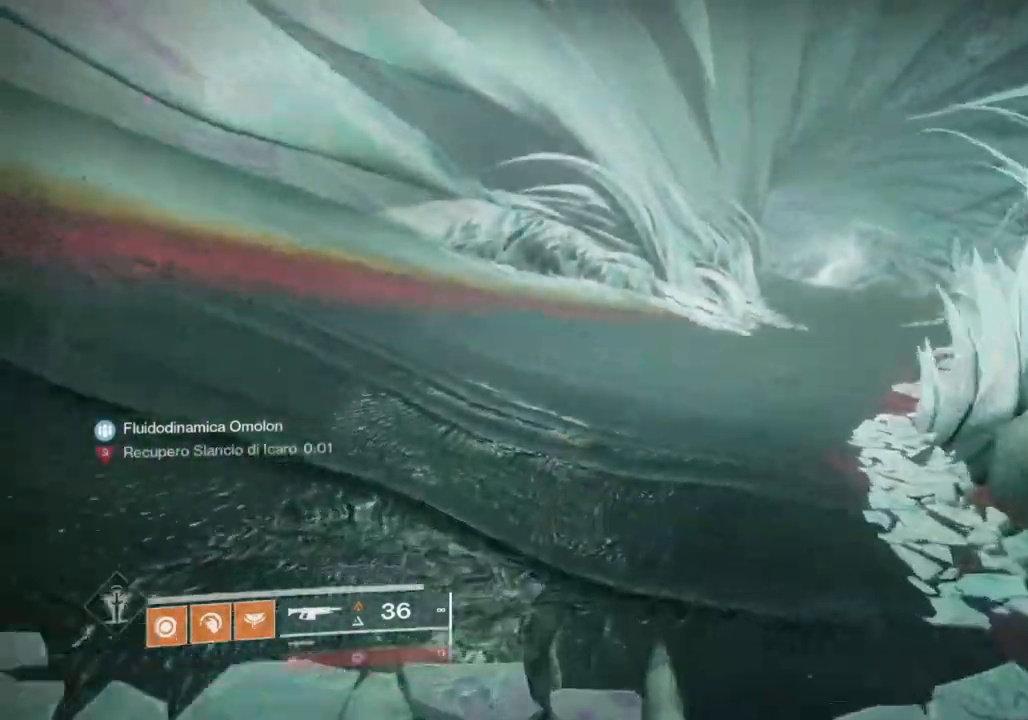
{"buttons": ["TRIANGLE"], "left_stick": "up", "right_stick": "center", "events": [[67, "right_stick", "right"], [167, "right_stick", "up-right"], [233, "CROSS", "down"], [267, "right_stick", "center"], [333, "CROSS", "up"], [467, "TRIANGLE", "down"]]}
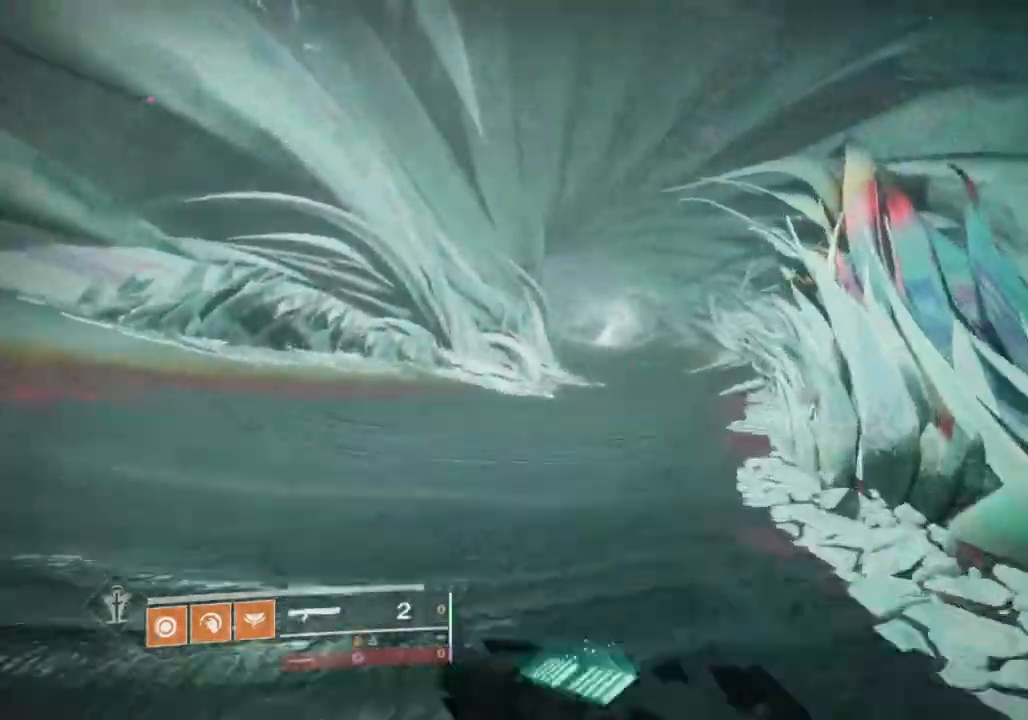
{"buttons": [], "left_stick": "up", "right_stick": "center", "events": [[367, "right_stick", "down-right"], [433, "TRIANGLE", "up"], [500, "right_stick", "center"]]}
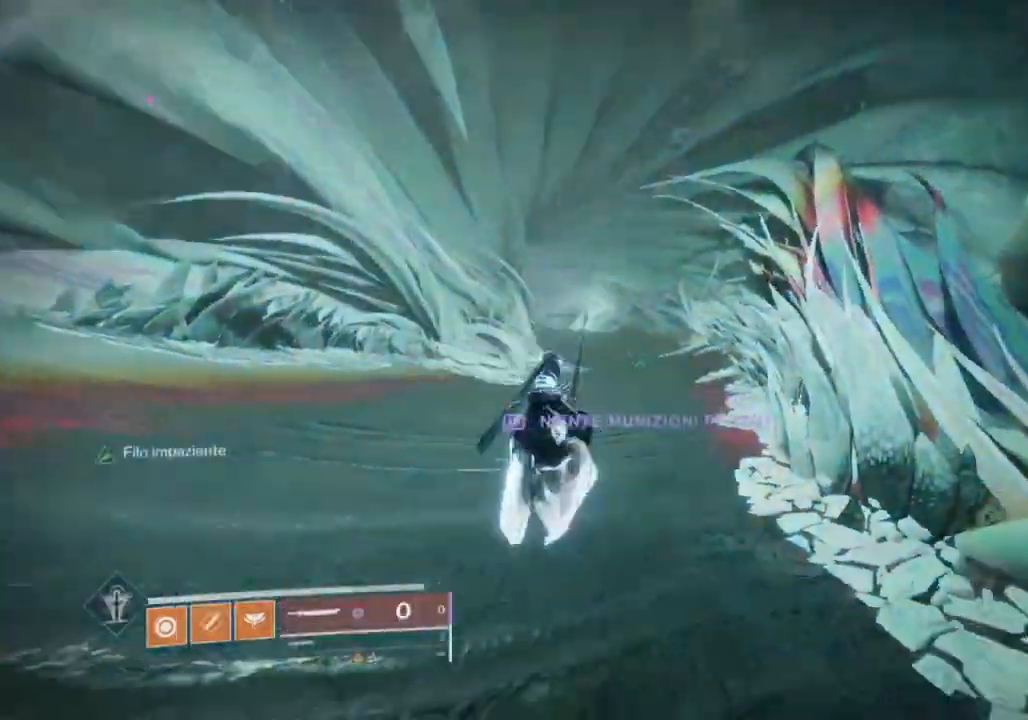
{"buttons": ["CROSS"], "left_stick": "up", "right_stick": "center", "events": [[133, "L3", "down"], [267, "L3", "up"], [467, "CROSS", "down"]]}
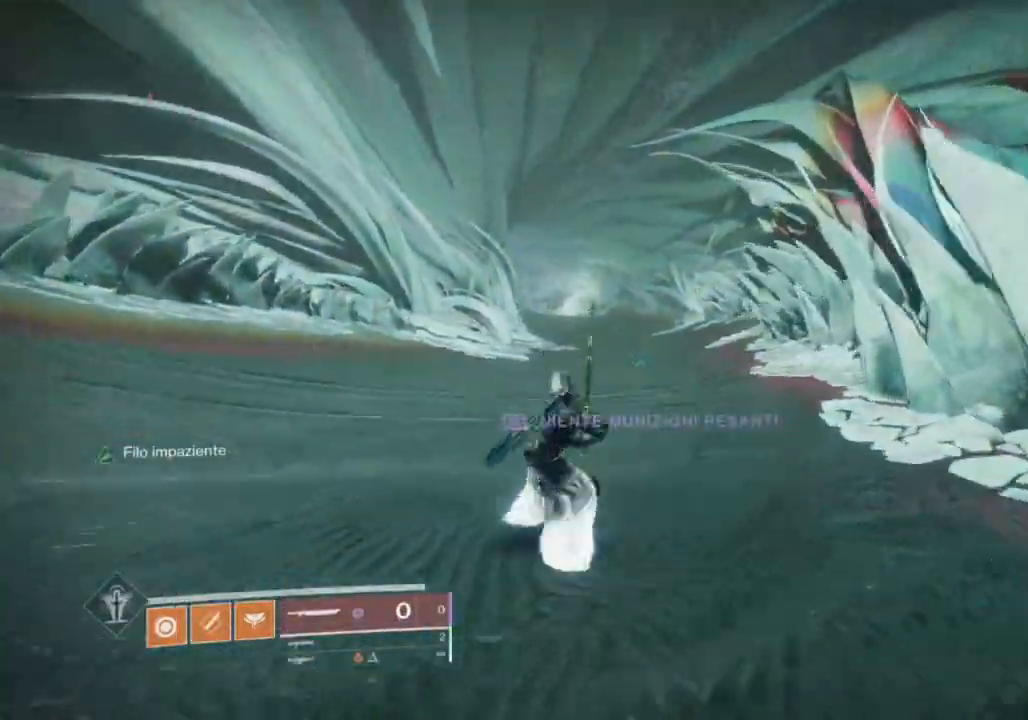
{"buttons": [], "left_stick": "up", "right_stick": "center", "events": [[33, "CROSS", "up"], [67, "R1", "down"], [133, "TRIANGLE", "down"], [200, "R1", "up"], [200, "TRIANGLE", "up"], [367, "right_stick", "left"], [500, "right_stick", "center"]]}
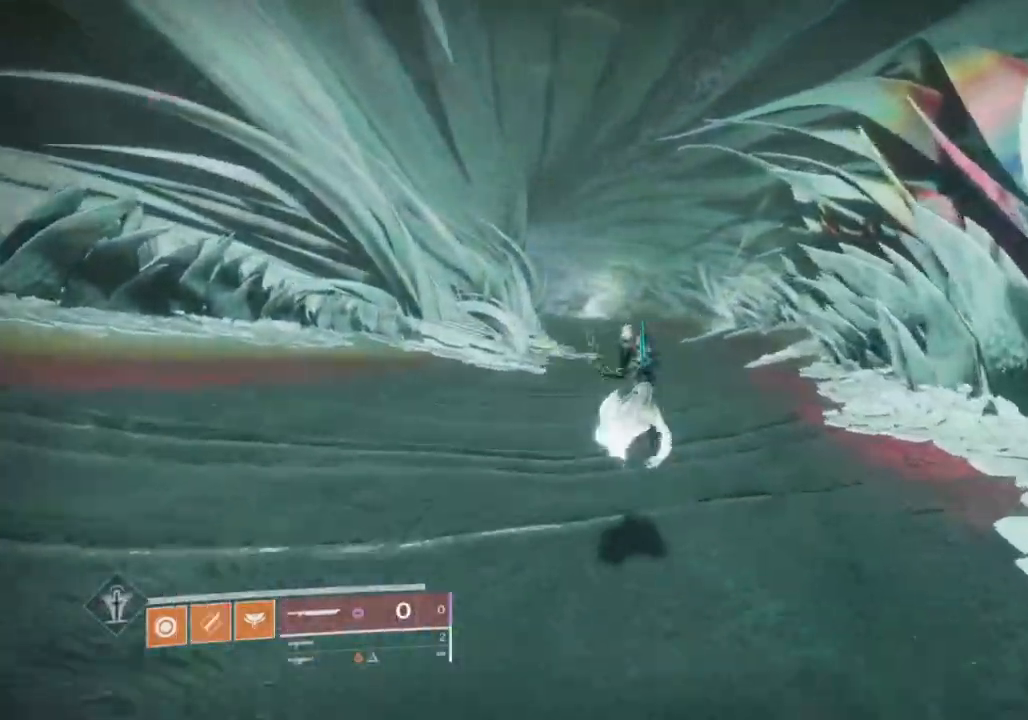
{"buttons": ["CROSS"], "left_stick": "up", "right_stick": "center", "events": [[67, "L3", "down"], [133, "L3", "up"], [167, "right_stick", "left"], [233, "right_stick", "center"], [400, "CROSS", "down"]]}
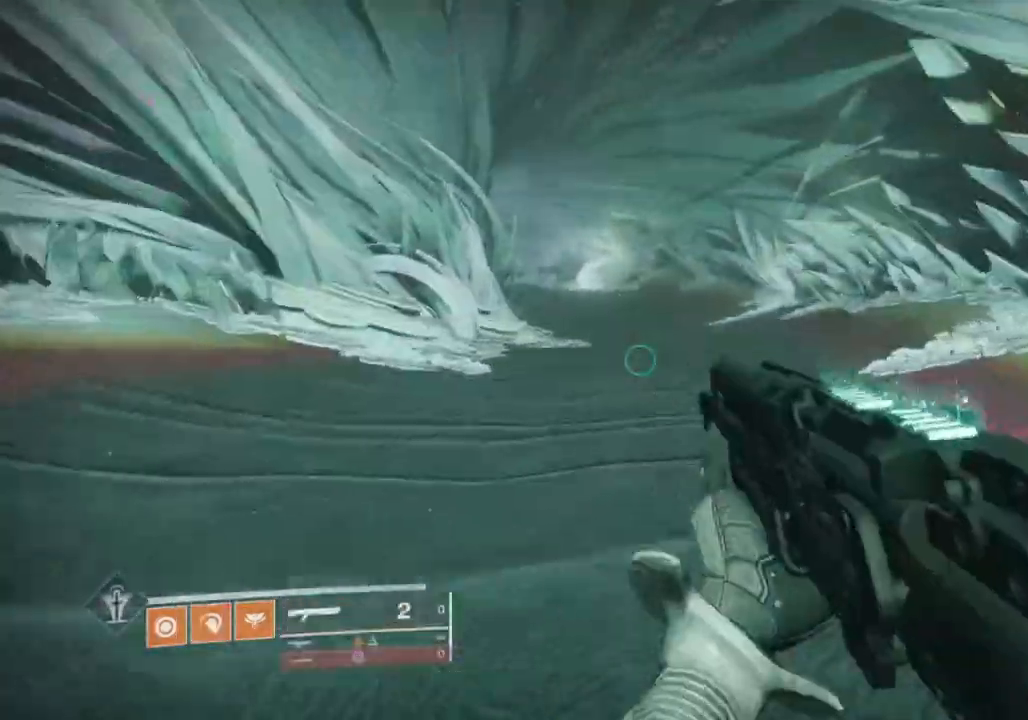
{"buttons": [], "left_stick": "up", "right_stick": "center", "events": [[67, "CROSS", "up"], [133, "CIRCLE", "down"], [167, "CIRCLE", "up"], [267, "CIRCLE", "down"], [300, "CIRCLE", "up"], [433, "CIRCLE", "down"], [500, "CIRCLE", "up"]]}
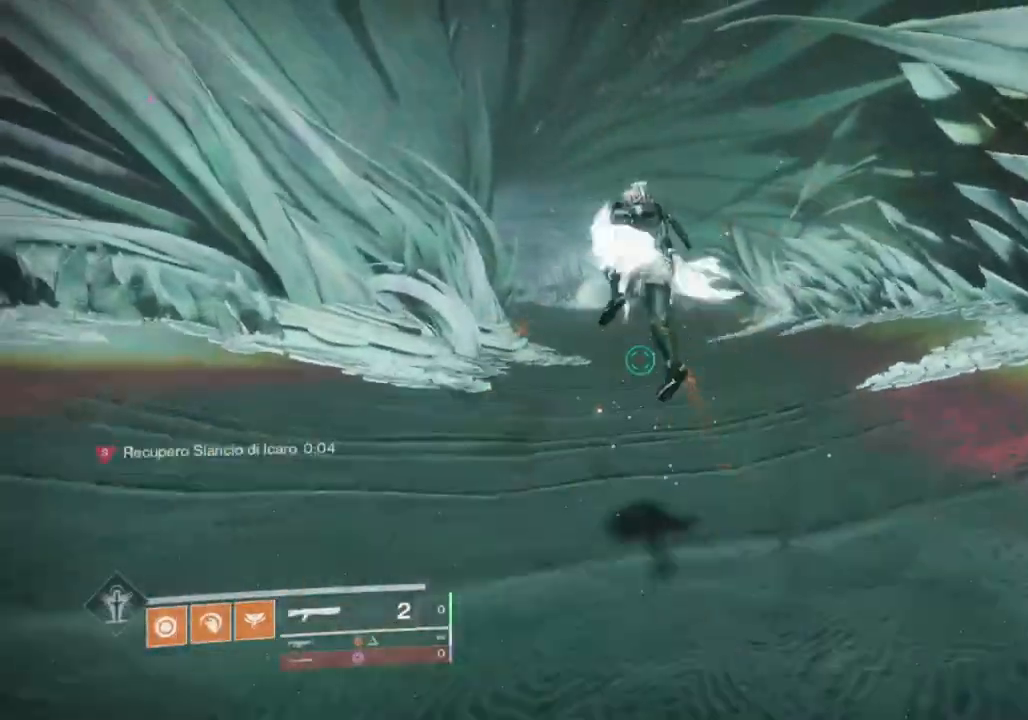
{"buttons": ["L3"], "left_stick": "up", "right_stick": "center", "events": [[167, "SQUARE", "down"], [233, "SQUARE", "up"], [233, "left_stick", "center"], [367, "TRIANGLE", "down"], [433, "TRIANGLE", "up"], [433, "left_stick", "up"], [500, "L3", "down"]]}
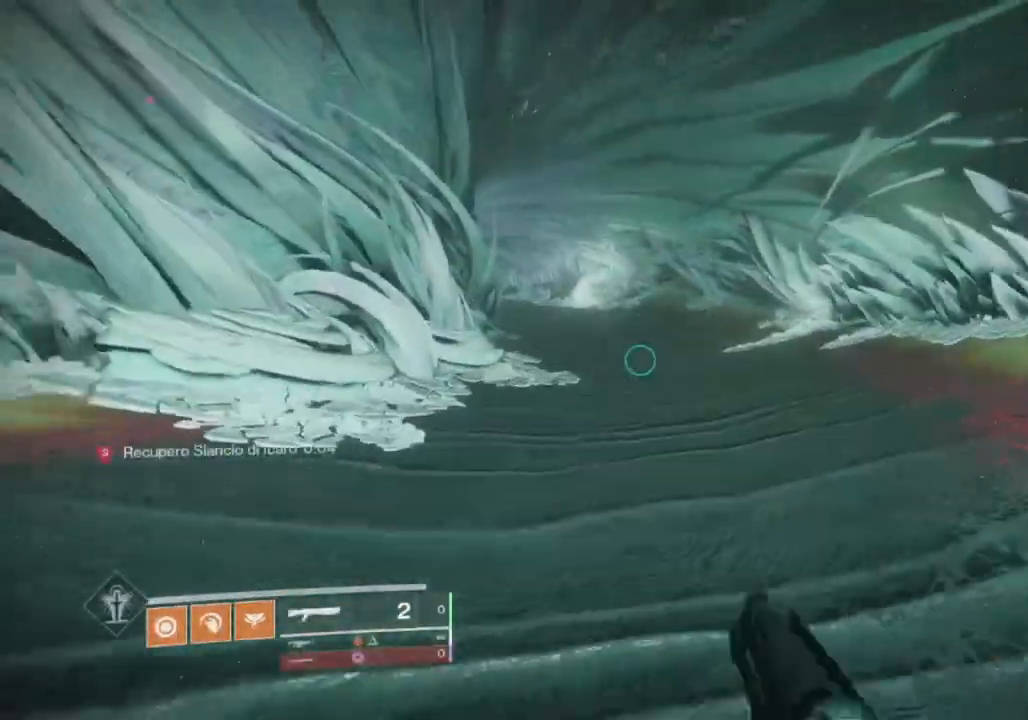
{"buttons": [], "left_stick": "up", "right_stick": "center", "events": [[100, "L3", "up"], [367, "SQUARE", "down"], [433, "SQUARE", "up"]]}
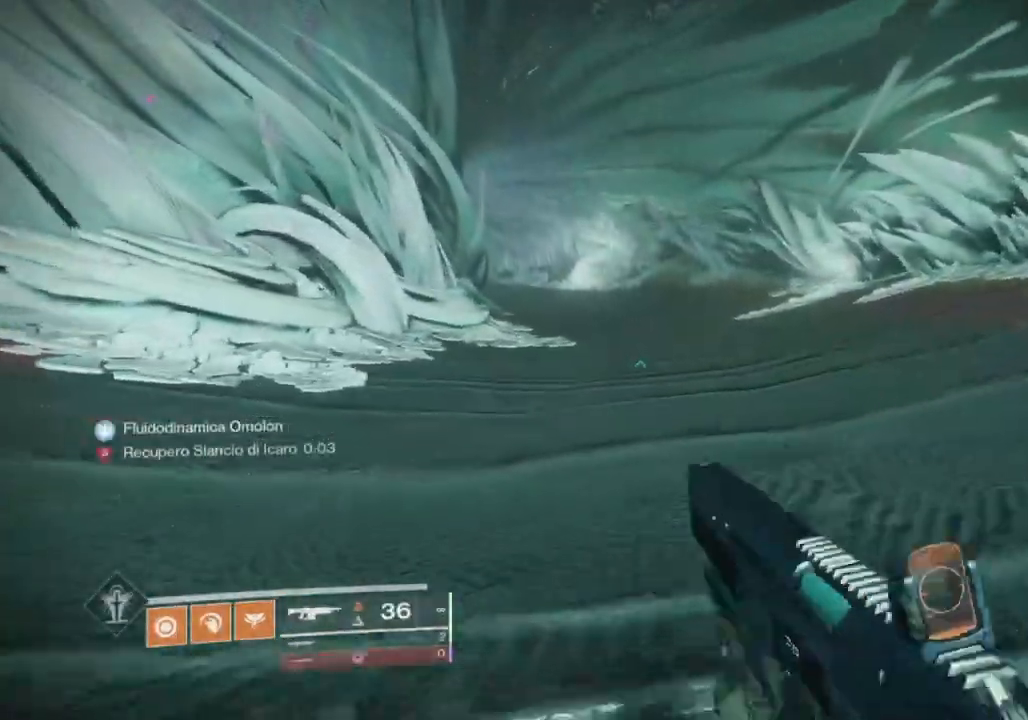
{"buttons": ["CROSS"], "left_stick": "up", "right_stick": "center", "events": [[333, "right_stick", "left"], [400, "right_stick", "center"], [467, "CROSS", "down"]]}
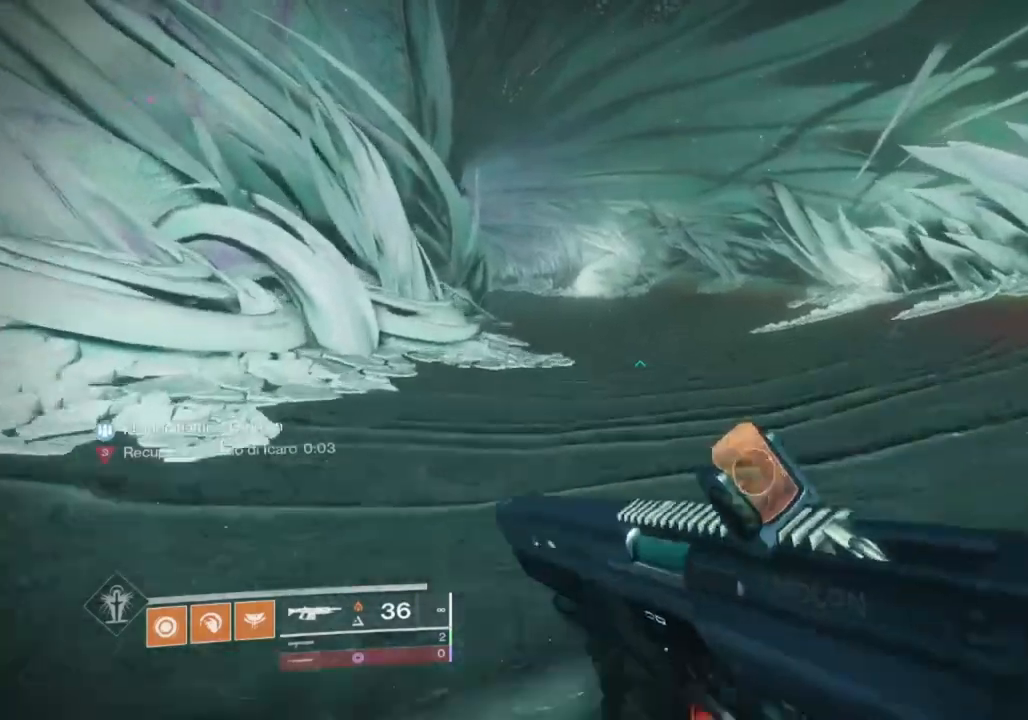
{"buttons": [], "left_stick": "up", "right_stick": "left", "events": [[33, "CROSS", "up"], [467, "right_stick", "left"]]}
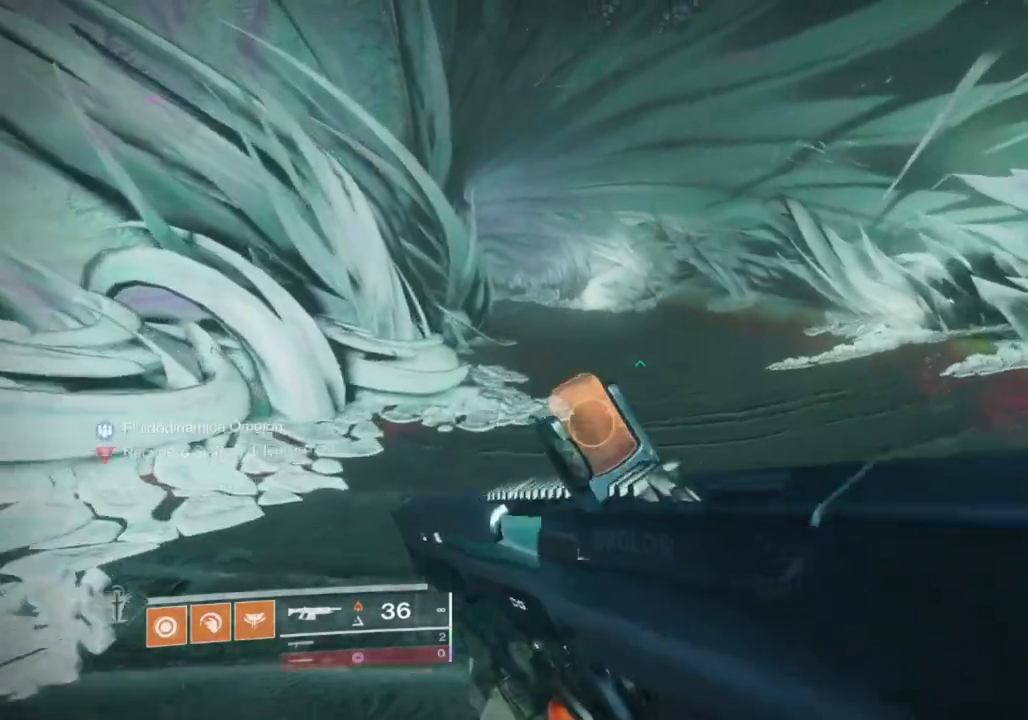
{"buttons": [], "left_stick": "up", "right_stick": "left", "events": [[100, "CROSS", "down"], [100, "right_stick", "center"], [167, "CROSS", "up"], [267, "CROSS", "down"], [333, "CROSS", "up"], [433, "right_stick", "left"]]}
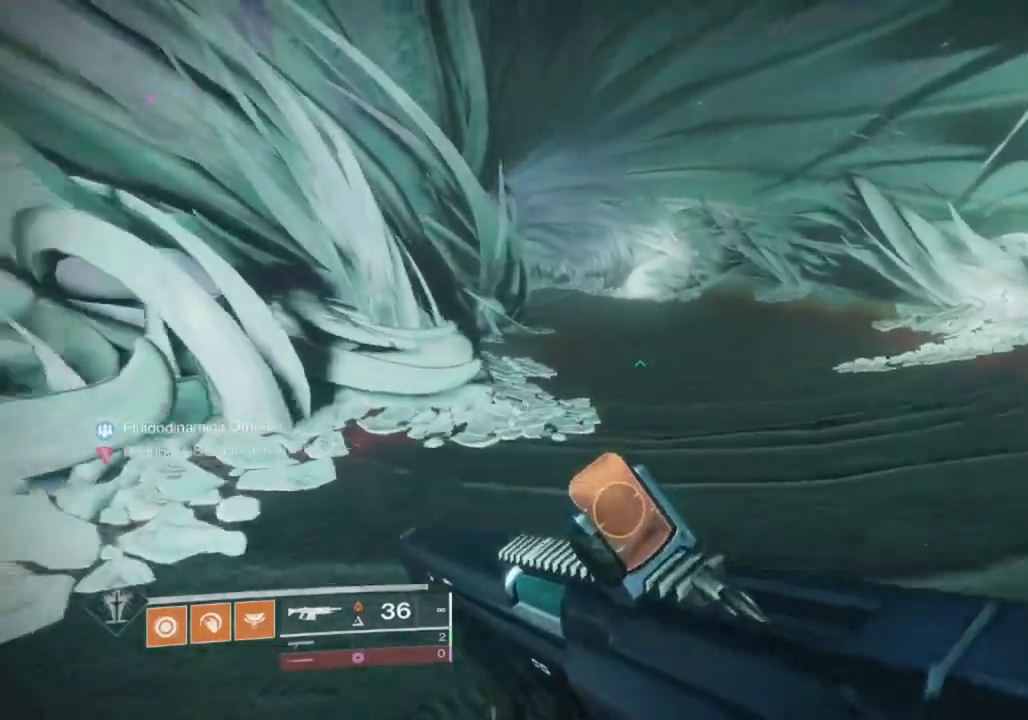
{"buttons": ["CROSS"], "left_stick": "up", "right_stick": "center", "events": [[67, "right_stick", "center"], [467, "CROSS", "down"]]}
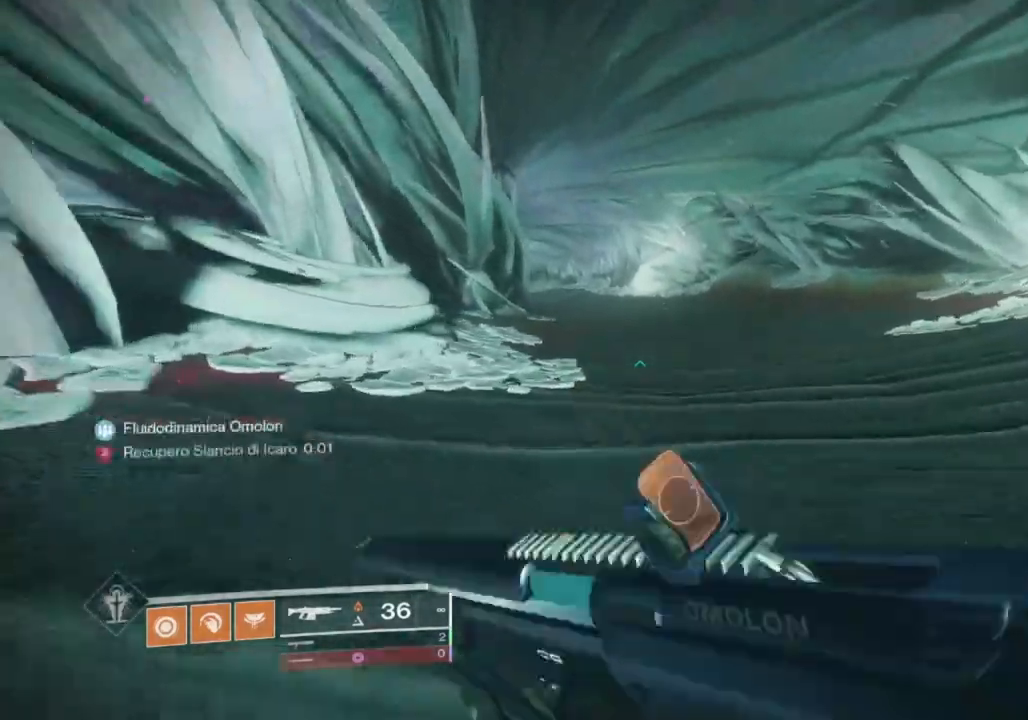
{"buttons": [], "left_stick": "up", "right_stick": "center", "events": [[33, "CROSS", "up"], [100, "right_stick", "left"], [200, "right_stick", "center"], [367, "right_stick", "left"], [433, "right_stick", "center"]]}
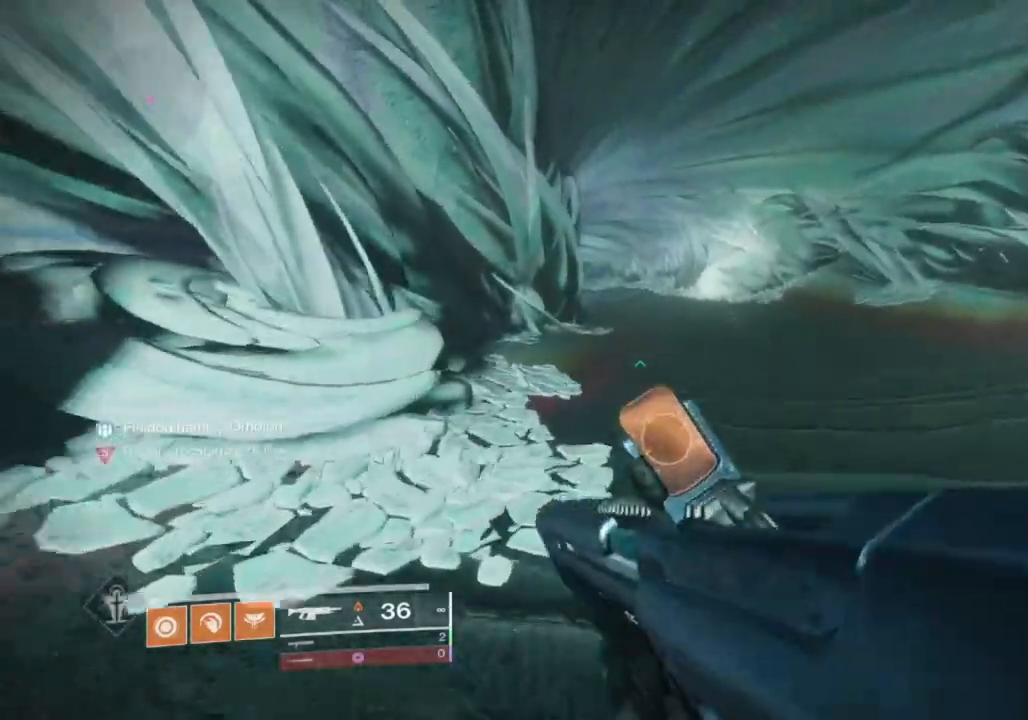
{"buttons": [], "left_stick": "up", "right_stick": "center", "events": [[67, "TRIANGLE", "down"], [367, "TRIANGLE", "up"]]}
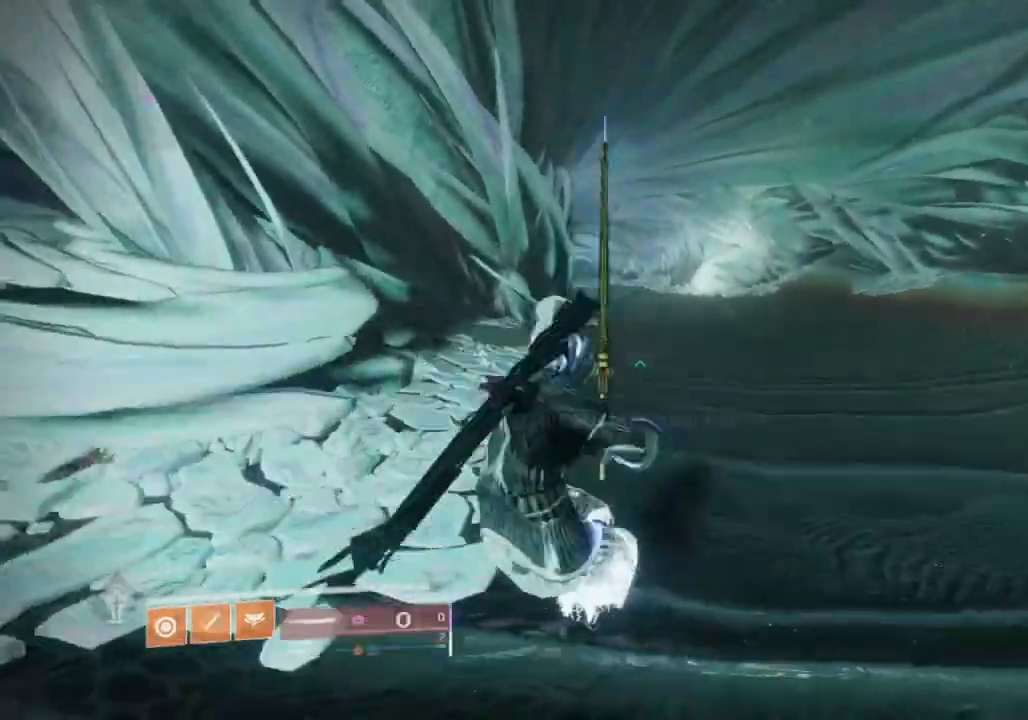
{"buttons": [], "left_stick": "up", "right_stick": "center", "events": [[200, "CROSS", "down"], [267, "CROSS", "up"], [333, "R1", "down"], [433, "R1", "up"]]}
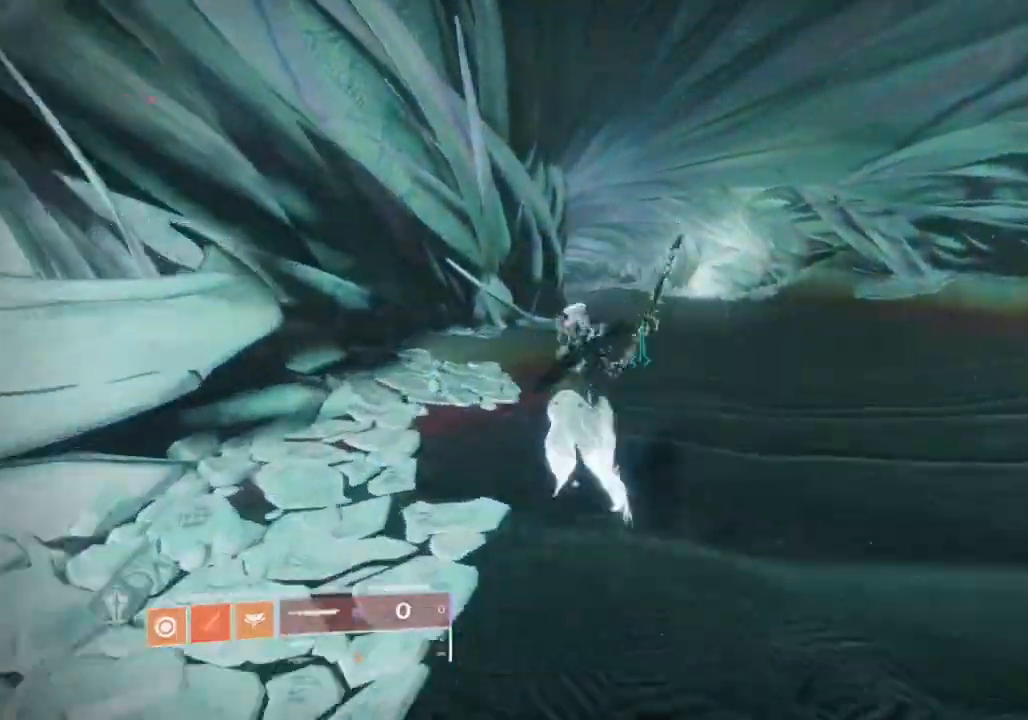
{"buttons": ["CIRCLE"], "left_stick": "up", "right_stick": "center", "events": [[67, "CROSS", "down"], [133, "CROSS", "up"], [200, "CIRCLE", "down"], [267, "CIRCLE", "up"], [500, "CIRCLE", "down"]]}
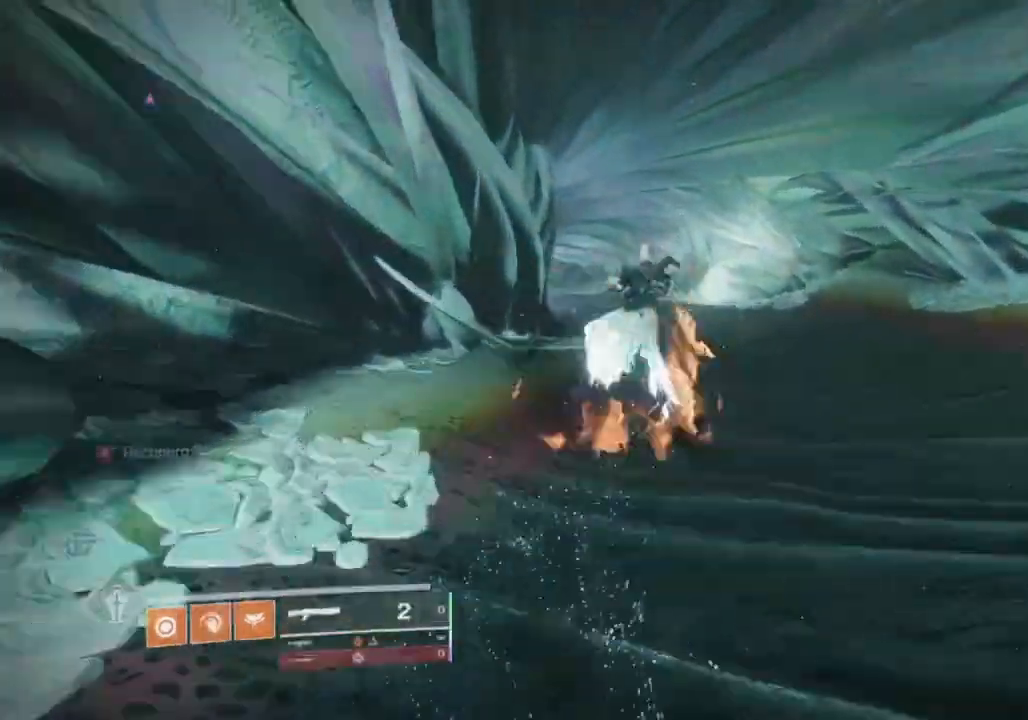
{"buttons": [], "left_stick": "up", "right_stick": "center", "events": [[67, "CIRCLE", "up"], [233, "SQUARE", "down"], [300, "SQUARE", "up"]]}
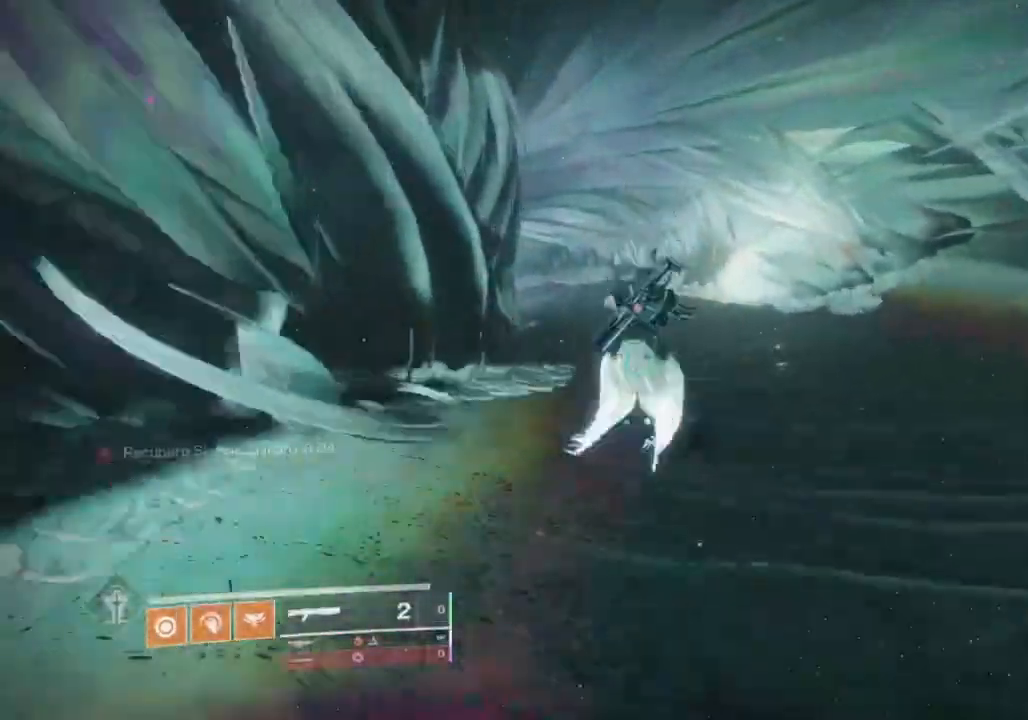
{"buttons": [], "left_stick": "up", "right_stick": "center", "events": [[67, "right_stick", "left"], [200, "L3", "down"], [233, "right_stick", "center"], [267, "L3", "up"]]}
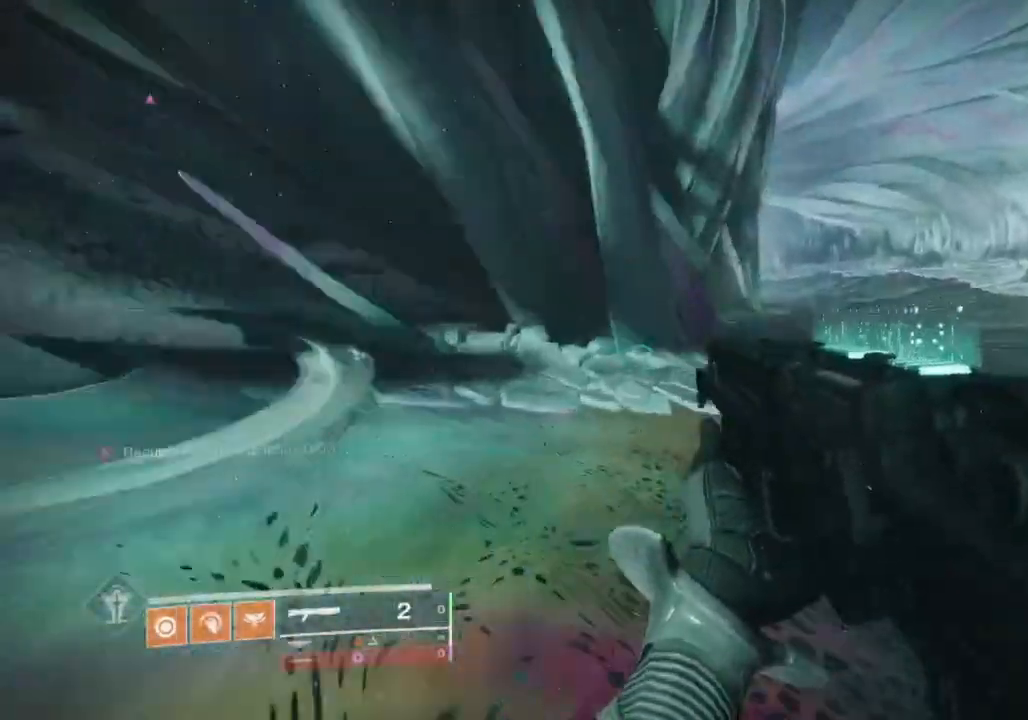
{"buttons": ["CROSS"], "left_stick": "up", "right_stick": "center", "events": [[100, "right_stick", "up"], [133, "CROSS", "down"], [167, "right_stick", "center"], [233, "CROSS", "up"], [333, "CROSS", "down"], [400, "CROSS", "up"], [467, "CROSS", "down"]]}
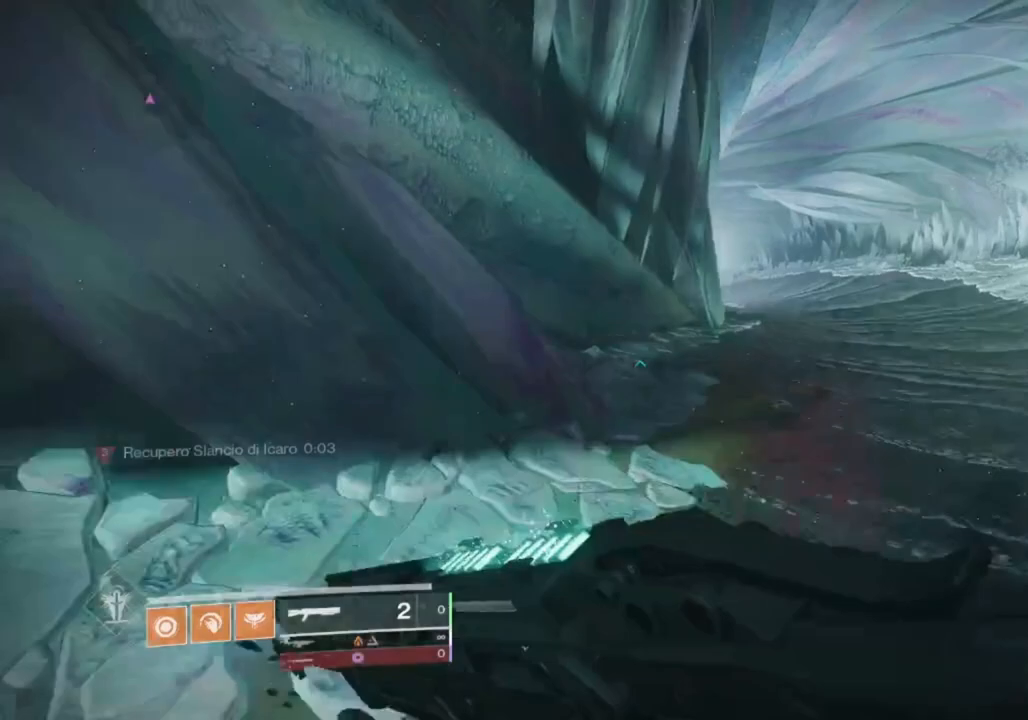
{"buttons": [], "left_stick": "up", "right_stick": "center", "events": [[33, "CROSS", "up"], [267, "SQUARE", "down"], [367, "SQUARE", "up"]]}